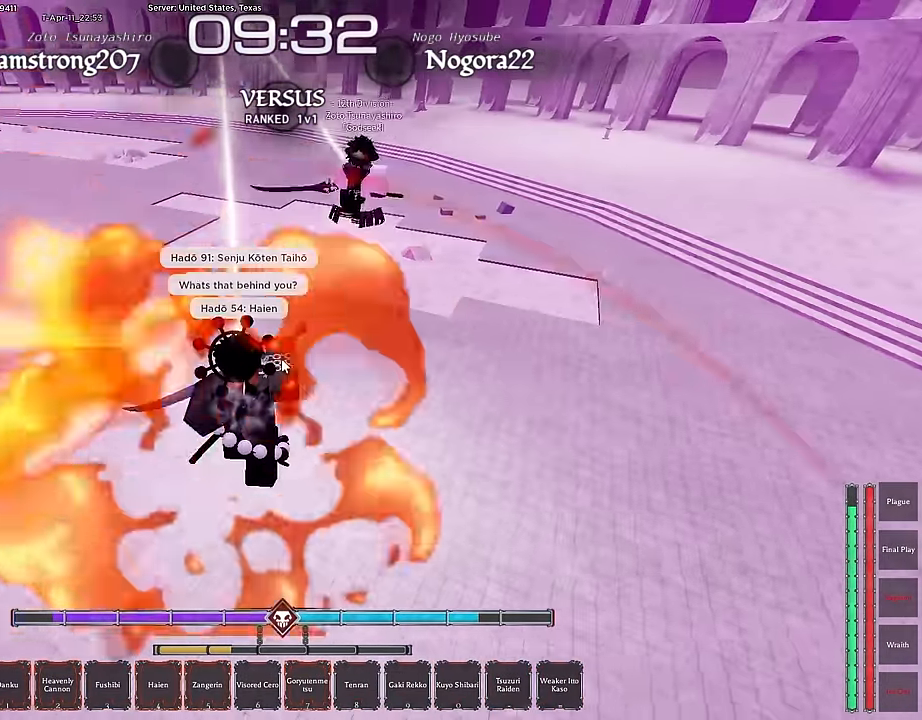
Gameplay with keyboard and mouse; each line is a JSON object with the keys and mouse buttons held at the frame after it. "events" lists presses ("down") and releases ("up") of ".", "/", "0", "1", "2", "3", "4", "5", "6", "7", "8", "9", "a", "alt", "b", "c", "caps_lock", "comma", "ctrl", "d", "e", "escape", "f", "f1", "f2", "f3", "f4", "g", "h", "i", "j", "k", "l", "m", "n", "o", "p", "q", "r", "return", "s", "shift", "space", "t", "tab", "tilde", "u", "v", "w", "x", "y", "z", "mouse_left", "mouse_wheel", "mouse_right", "mouse_mb4" and "mouse_mb5" between this image and that frame as [ms after this image, input, new state], when the widget could be followed in between. "mouse_left", "mouse_wheel", "mouse_right", "mouse_mb4", "mouse_mb5" = the "left", "wheel", "right", "mb4", "mb5" buttons of the "mouse" list. No other keys are recorded. "wheel" means that the mouse wheel is clicked or scrolled. Mouse movement is not recorded.
{"keys": ["a"], "mouse": ["right"]}
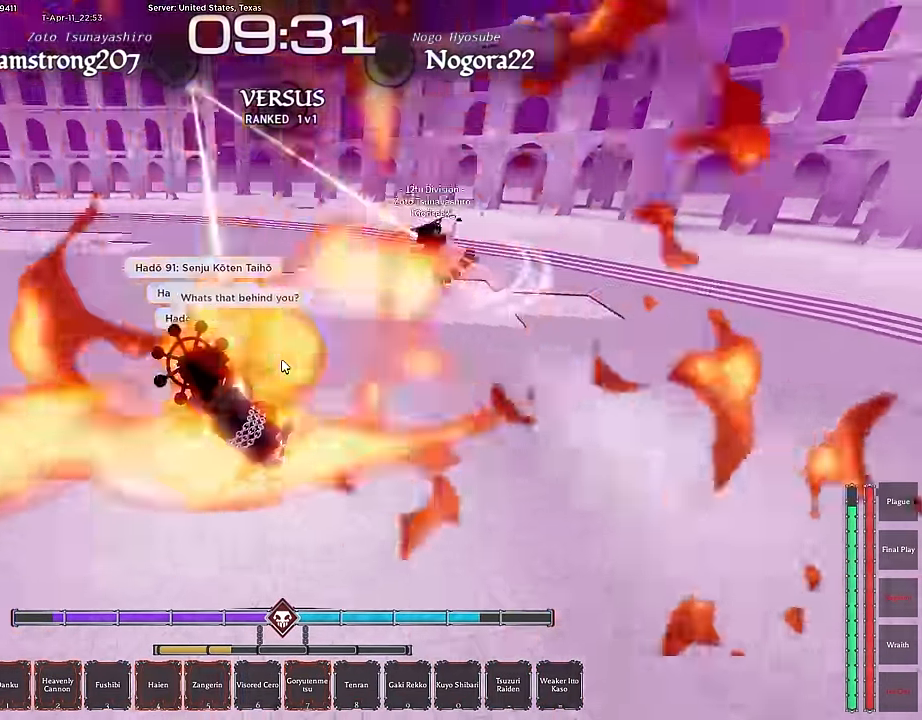
{"keys": ["s", "x"], "mouse": [], "events": [[17, "s", "down"], [67, "mouse_right", "up"], [100, "a", "up"], [434, "x", "down"]]}
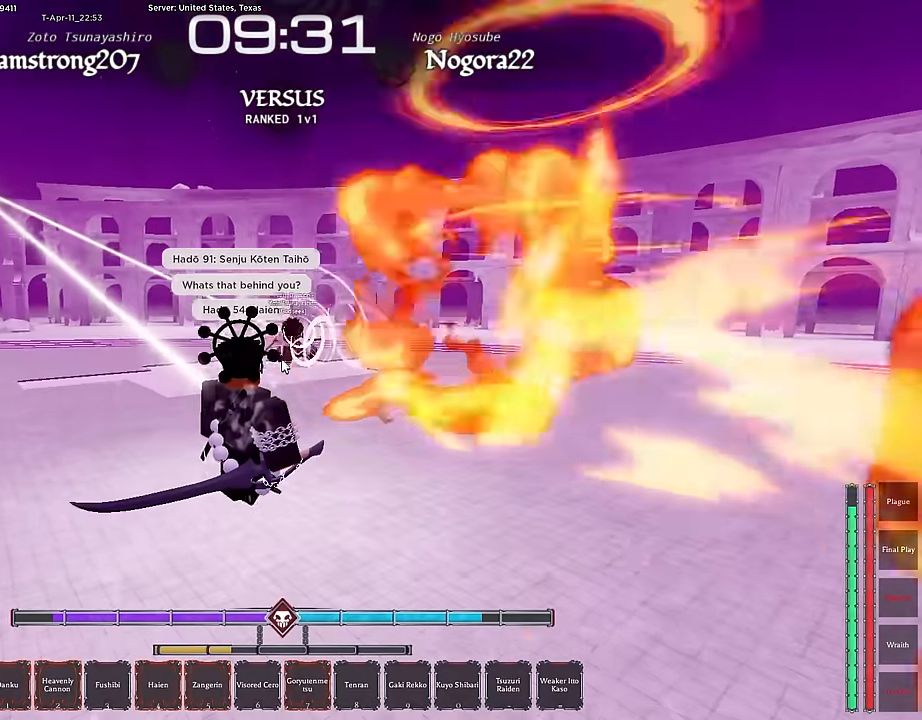
{"keys": ["s"], "mouse": [], "events": [[84, "x", "up"], [117, "x", "down"], [217, "x", "up"]]}
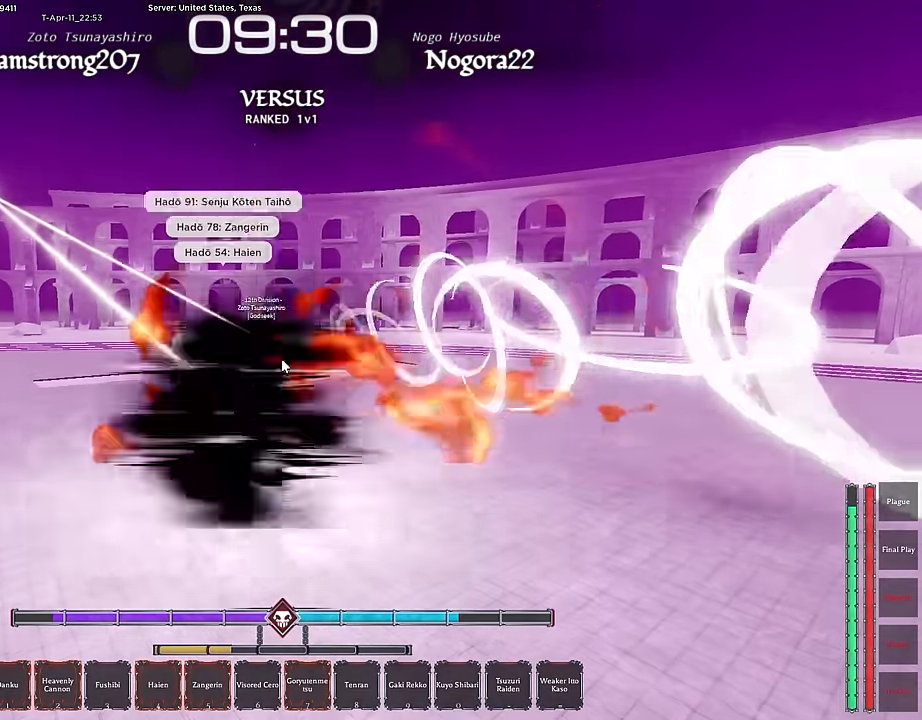
{"keys": ["a"], "mouse": ["left"], "events": [[234, "a", "down"], [234, "mouse_left", "down"], [367, "mouse_left", "up"], [400, "mouse_left", "down"], [400, "s", "up"]]}
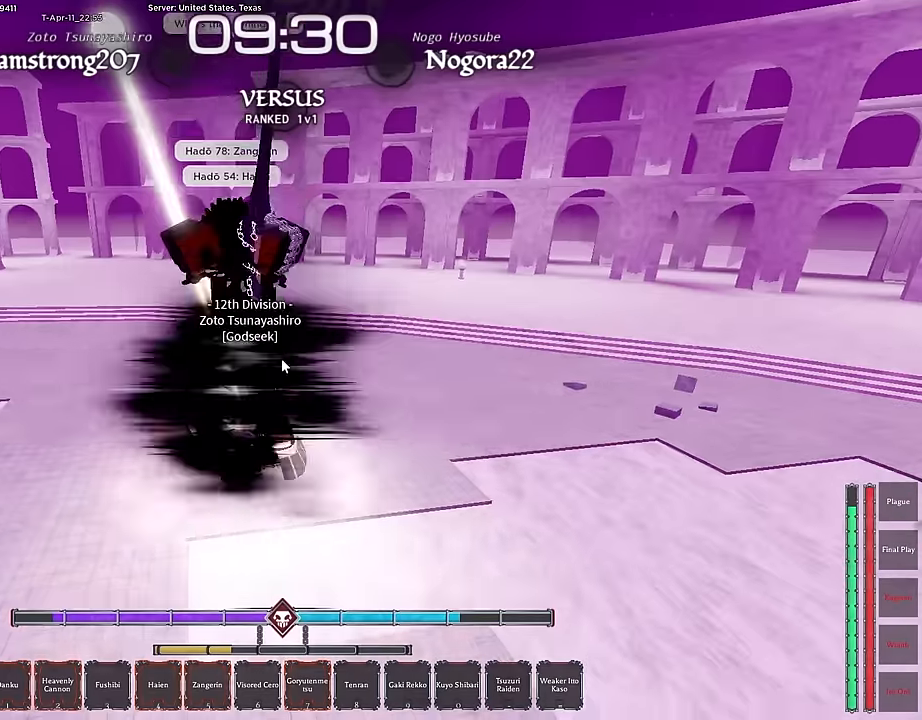
{"keys": ["a", "s", "x", "z"], "mouse": [], "events": [[100, "mouse_left", "up"], [150, "s", "down"], [350, "r", "down"], [384, "s", "up"], [434, "r", "up"], [434, "s", "down"], [484, "x", "down"], [484, "z", "down"]]}
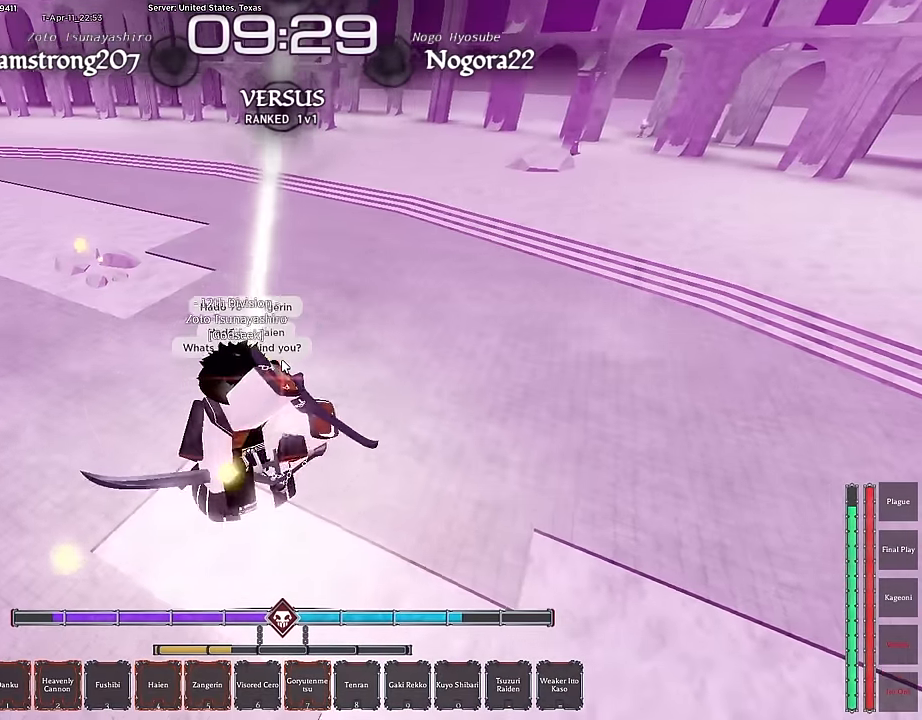
{"keys": ["f", "s"], "mouse": [], "events": [[84, "s", "up"], [84, "x", "up"], [84, "z", "up"], [167, "a", "up"], [167, "s", "down"], [400, "f", "down"]]}
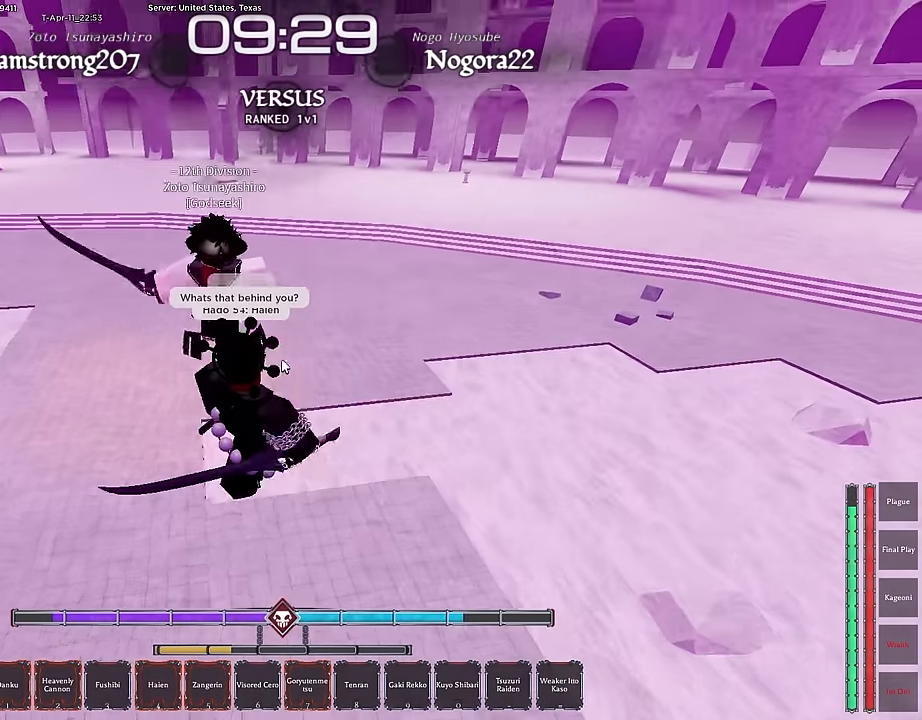
{"keys": ["ctrl", "s"], "mouse": [], "events": [[200, "f", "up"], [234, "ctrl", "down"], [367, "ctrl", "up"], [417, "ctrl", "down"]]}
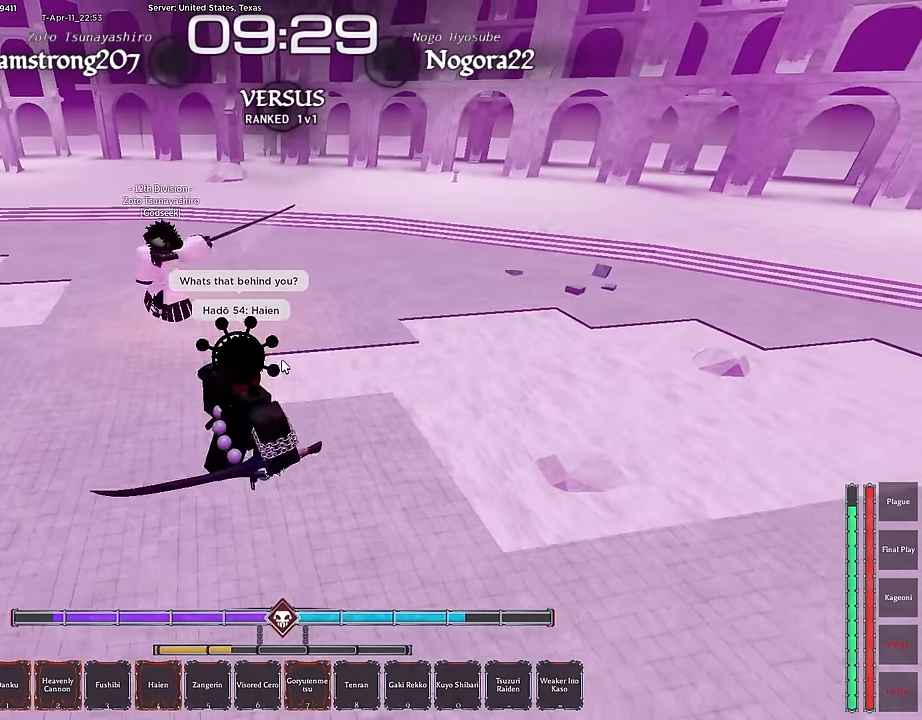
{"keys": ["a"], "mouse": [], "events": [[17, "q", "down"], [100, "ctrl", "up"], [100, "q", "up"], [350, "9", "down"], [350, "a", "down"], [384, "s", "up"], [484, "9", "up"]]}
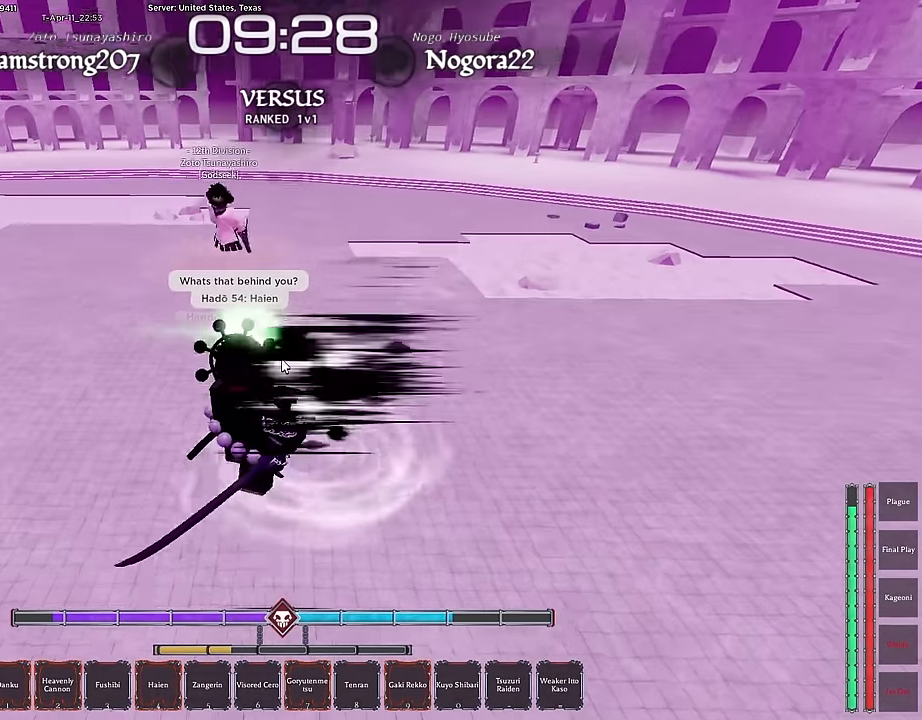
{"keys": ["a", "s"], "mouse": [], "events": [[34, "9", "down"], [84, "w", "down"], [167, "9", "up"], [167, "w", "up"], [367, "s", "down"]]}
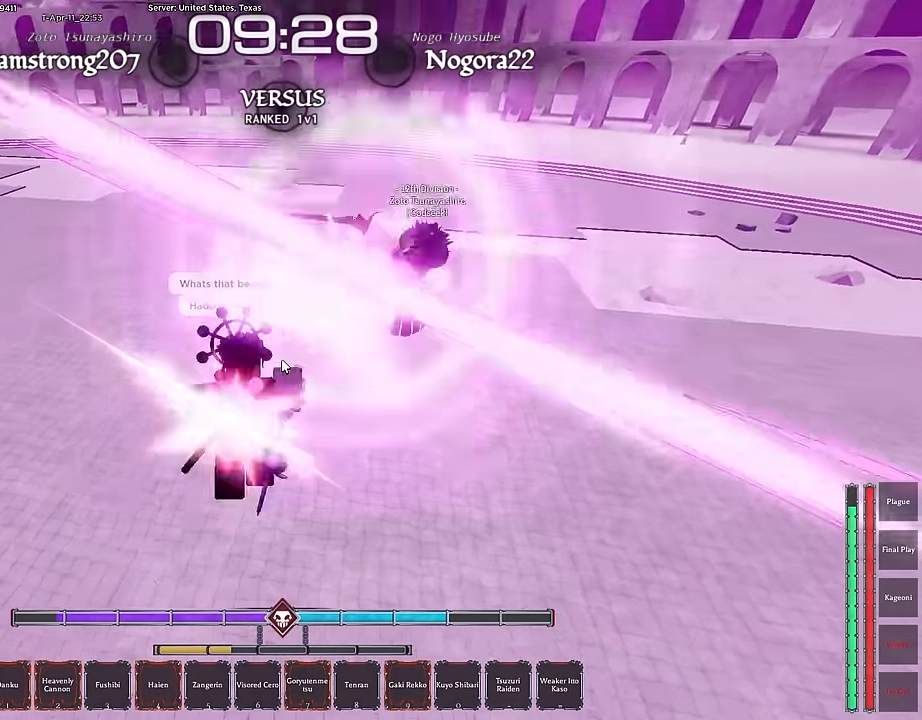
{"keys": ["f", "s"], "mouse": [], "events": [[234, "mouse_right", "down"], [334, "a", "up"], [384, "f", "down"], [417, "mouse_right", "up"]]}
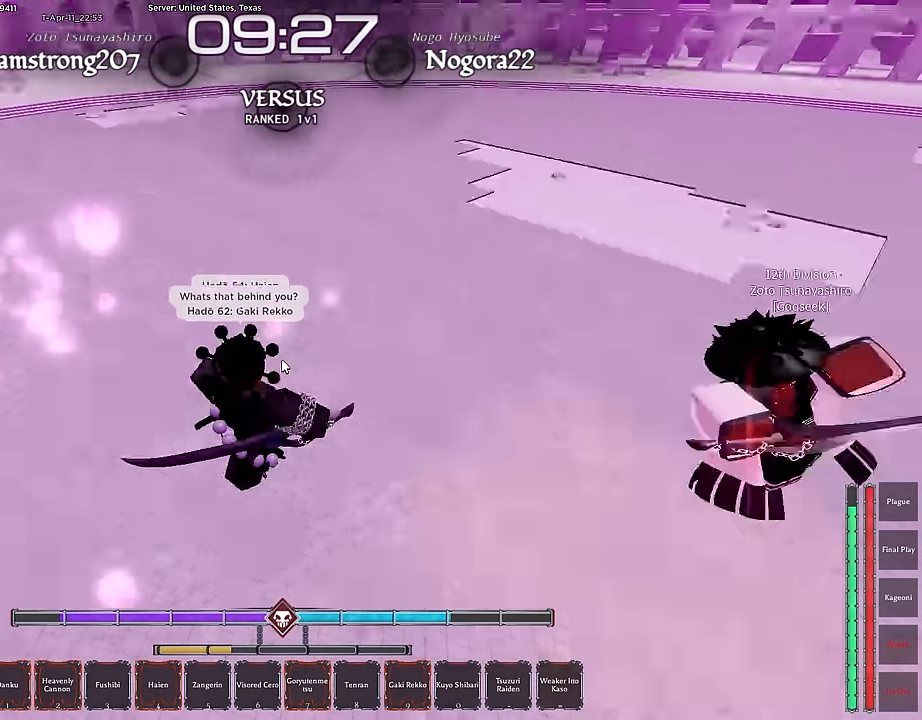
{"keys": ["q", "s"], "mouse": [], "events": [[67, "f", "up"], [200, "mouse_left", "down"], [284, "mouse_left", "up"], [384, "q", "down"]]}
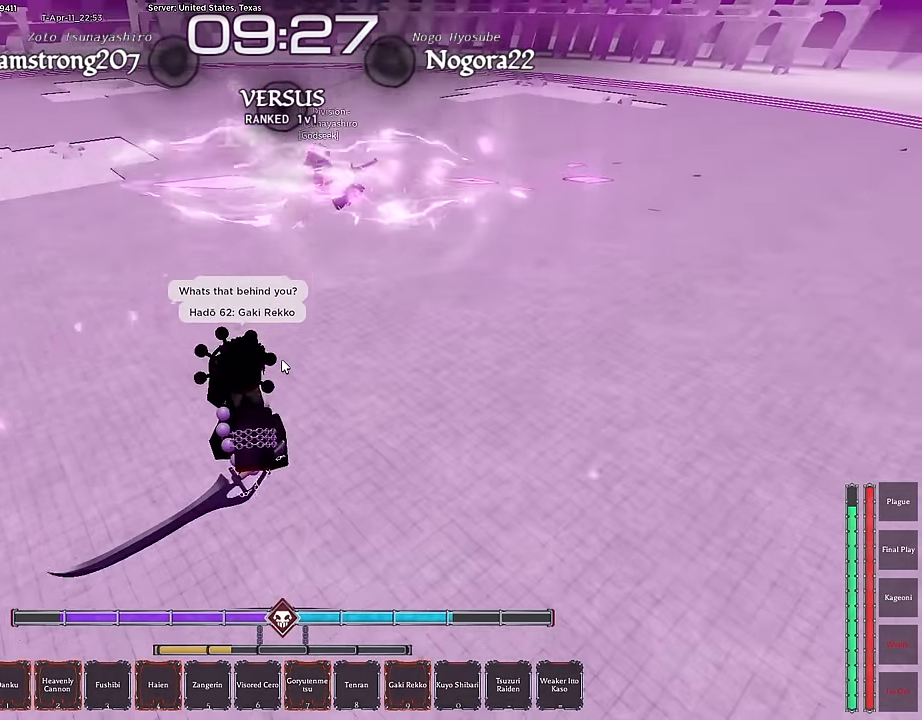
{"keys": ["ctrl", "s"], "mouse": [], "events": [[34, "q", "up"], [84, "q", "down"], [217, "q", "up"], [317, "q", "down"], [400, "ctrl", "down"], [450, "q", "up"]]}
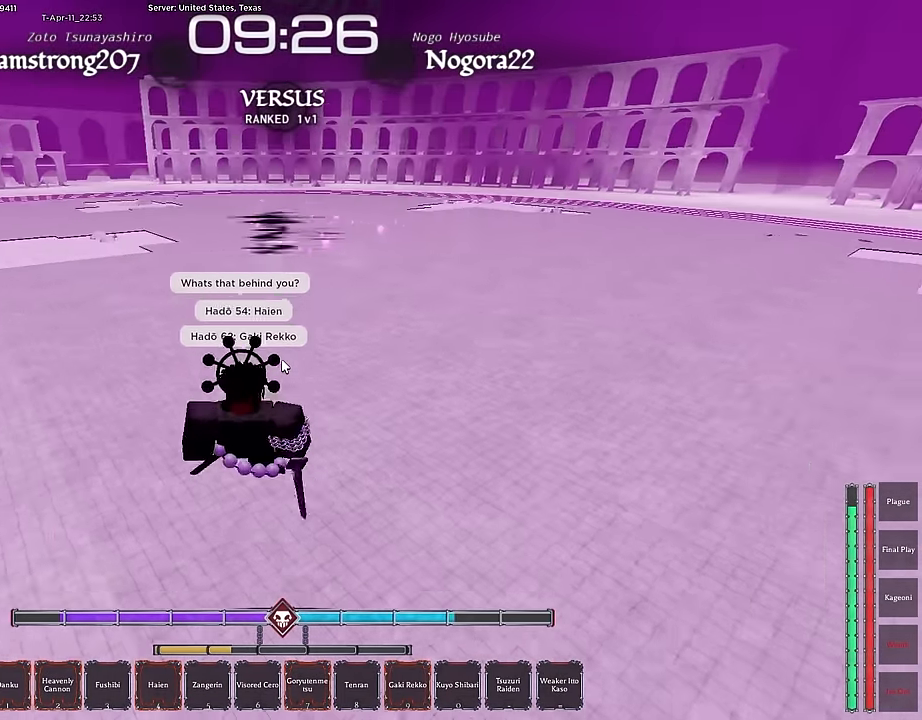
{"keys": ["a"], "mouse": [], "events": [[84, "ctrl", "up"], [184, "ctrl", "down"], [284, "ctrl", "up"], [417, "a", "down"], [467, "s", "up"]]}
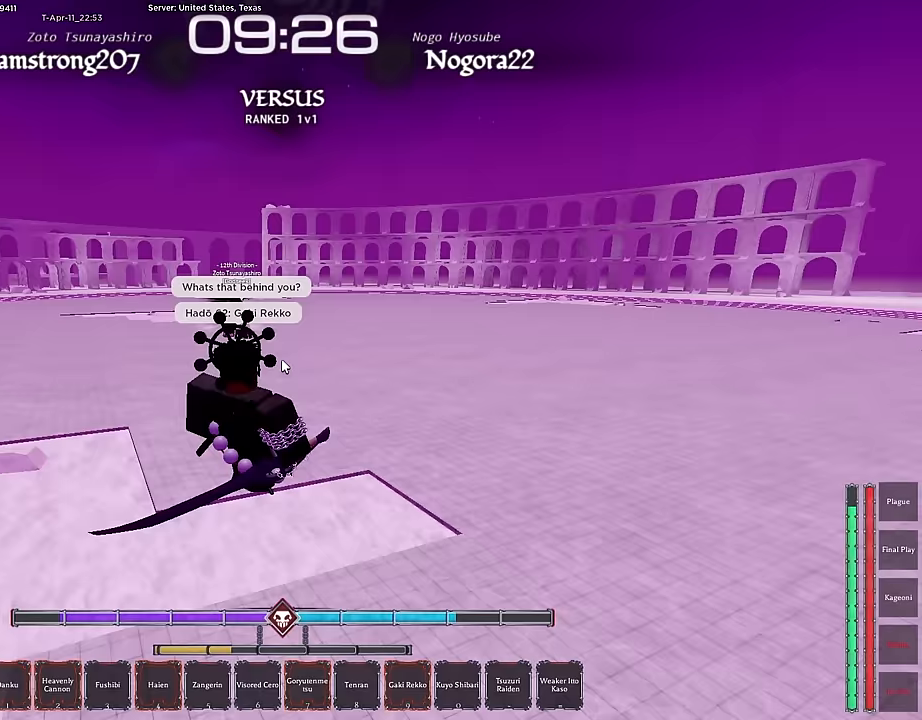
{"keys": ["a"], "mouse": [], "events": [[117, "z", "down"], [200, "z", "up"], [250, "z", "down"], [350, "z", "up"], [383, "z", "down"], [483, "z", "up"]]}
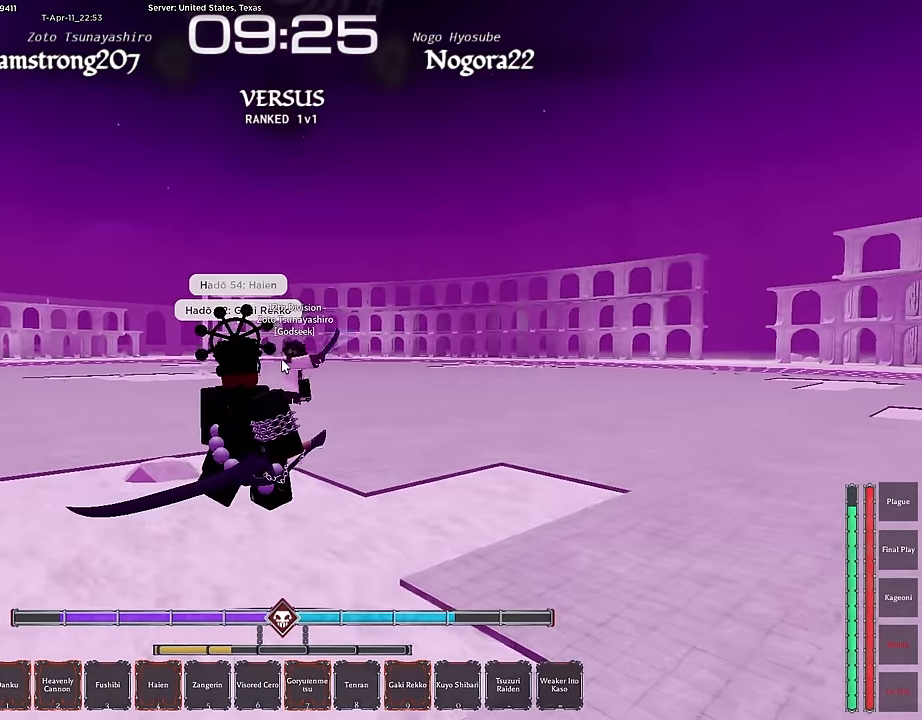
{"keys": ["a"], "mouse": [], "events": [[33, "z", "down"], [167, "z", "up"], [217, "z", "down"], [317, "z", "up"], [400, "s", "down"], [500, "s", "up"]]}
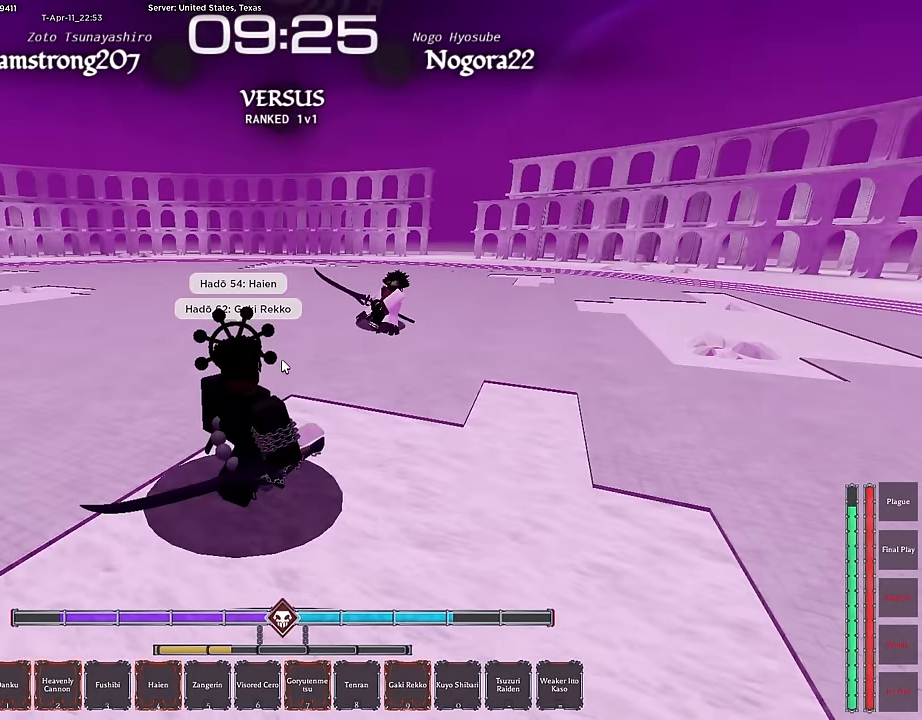
{"keys": ["a", "s"], "mouse": [], "events": [[100, "s", "down"], [133, "mouse_left", "down"], [283, "mouse_left", "up"]]}
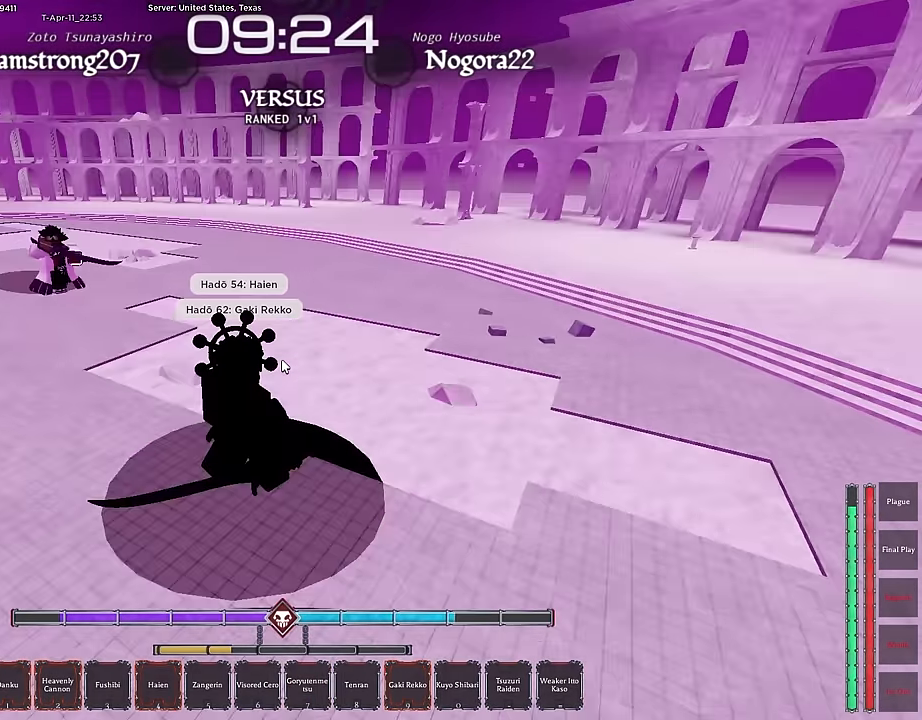
{"keys": ["a", "s"], "mouse": ["left"], "events": [[433, "mouse_left", "down"]]}
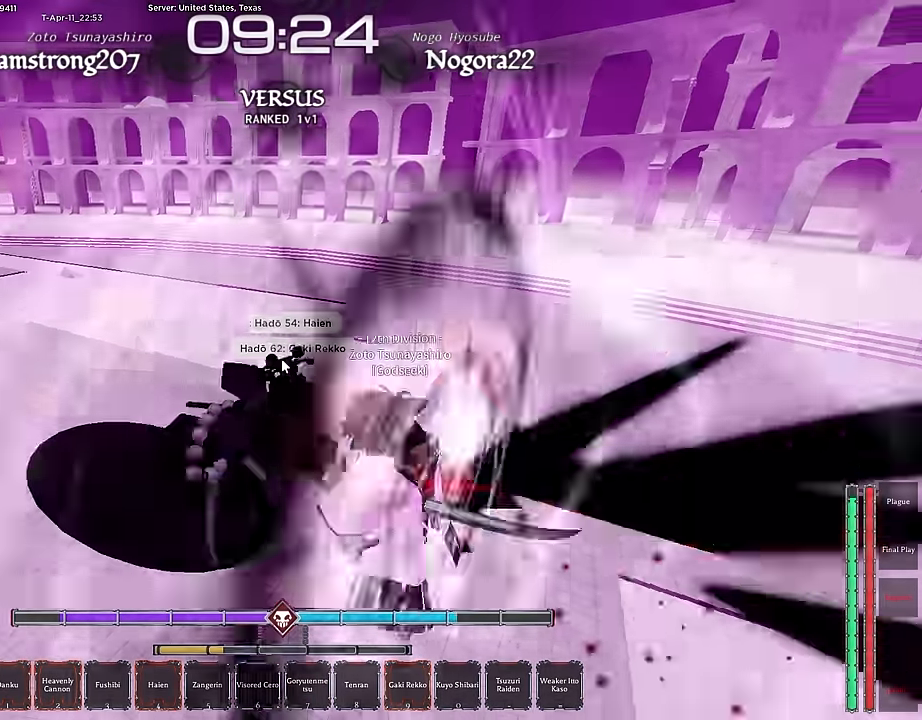
{"keys": ["a", "w"], "mouse": [], "events": [[67, "mouse_left", "up"], [67, "s", "up"], [350, "w", "down"]]}
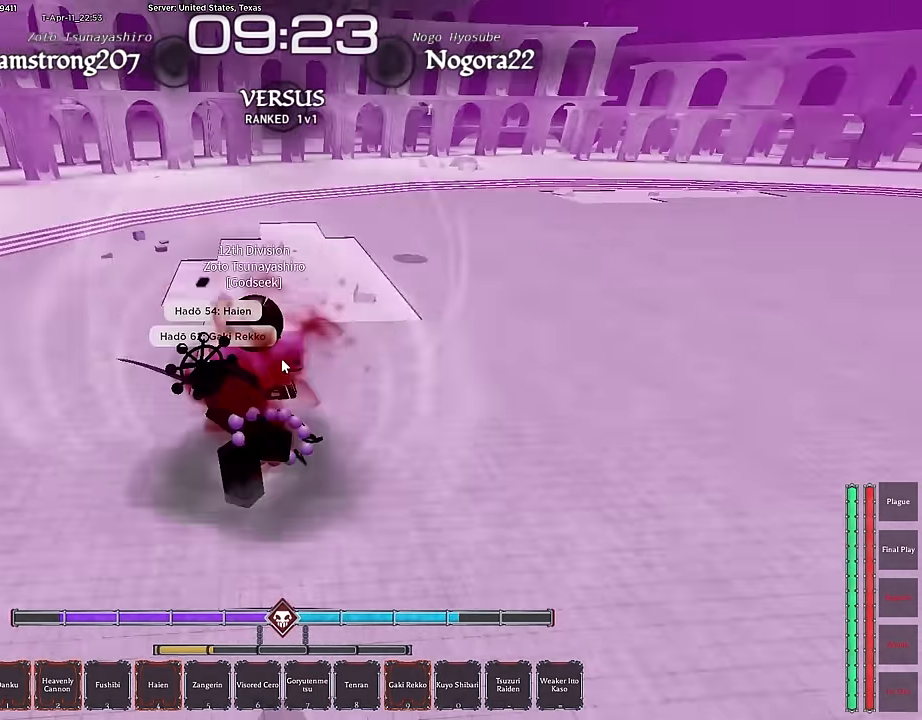
{"keys": ["w"], "mouse": [], "events": [[100, "a", "up"], [233, "q", "down"], [333, "q", "up"], [417, "q", "down"], [500, "q", "up"]]}
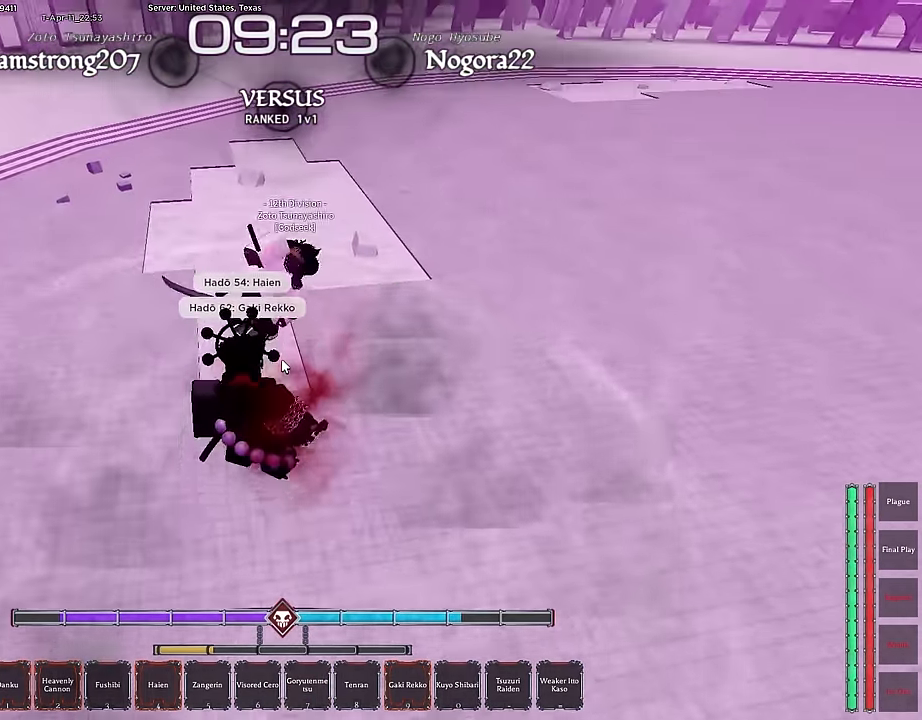
{"keys": ["r", "w"], "mouse": [], "events": [[100, "q", "down"], [150, "mouse_right", "down"], [183, "q", "up"], [250, "mouse_right", "up"], [250, "r", "down"], [383, "r", "up"], [433, "r", "down"]]}
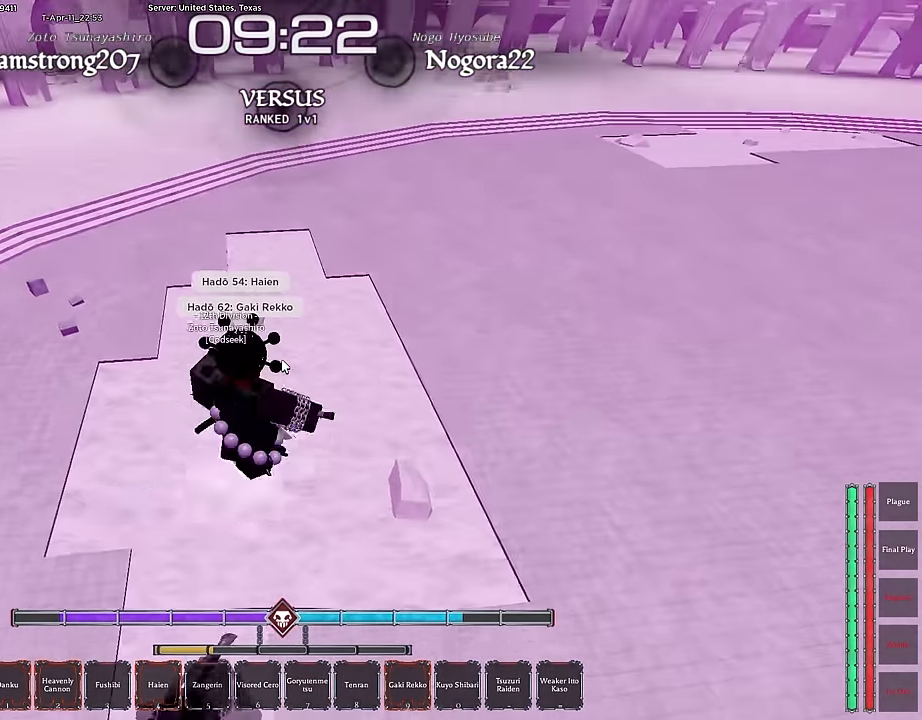
{"keys": ["w"], "mouse": ["left"], "events": [[33, "r", "up"], [83, "r", "down"], [167, "mouse_left", "down"], [167, "r", "up"], [217, "w", "up"], [267, "mouse_left", "up"], [267, "w", "down"], [317, "mouse_left", "down"], [350, "w", "up"], [450, "w", "down"]]}
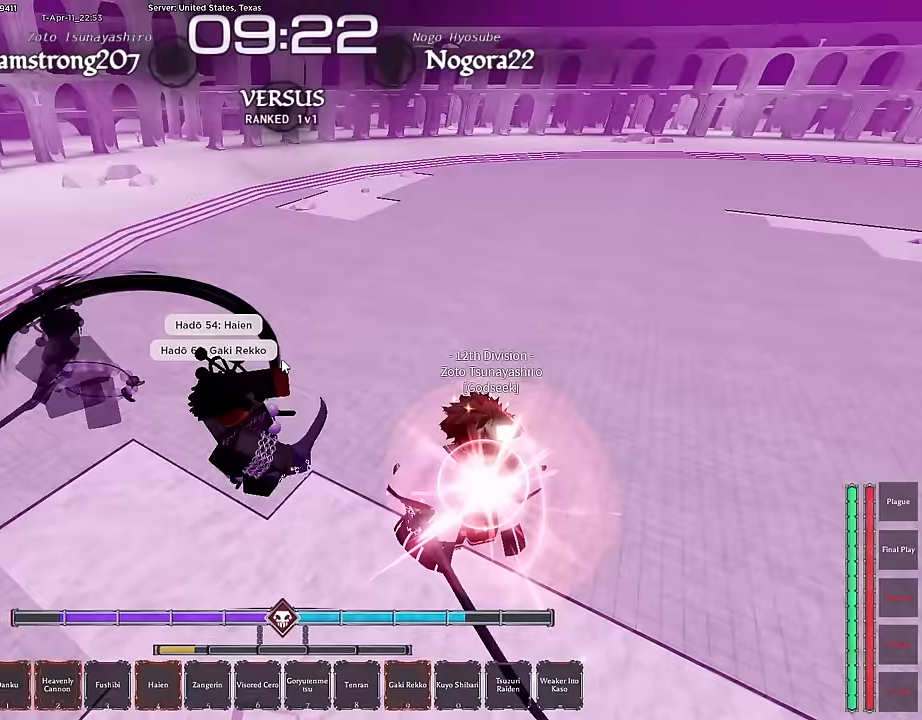
{"keys": ["w"], "mouse": ["left"], "events": [[50, "w", "up"], [100, "w", "down"], [167, "w", "up"], [183, "mouse_left", "up"], [283, "w", "down"], [417, "mouse_left", "down"]]}
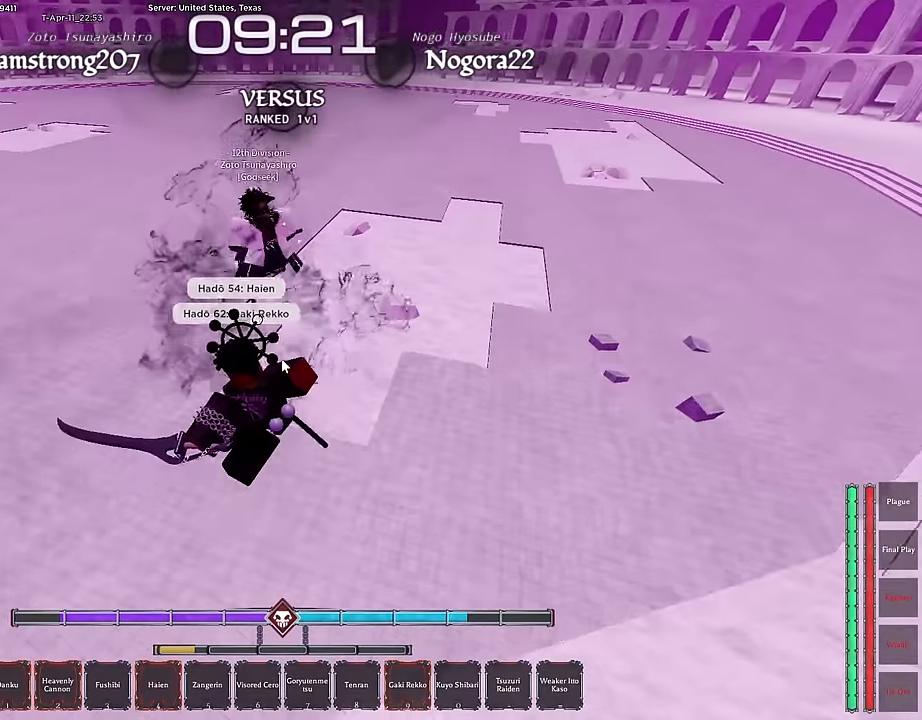
{"keys": ["w"], "mouse": [], "events": [[67, "mouse_left", "up"], [100, "mouse_left", "down"], [250, "mouse_left", "up"], [350, "mouse_left", "down"], [433, "mouse_left", "up"]]}
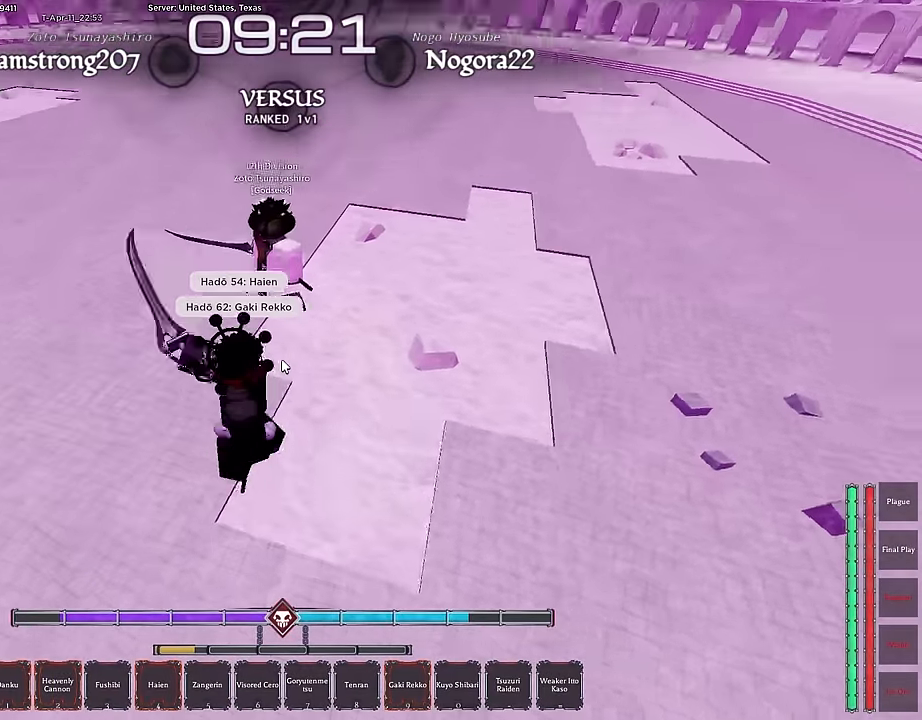
{"keys": [], "mouse": [], "events": [[33, "w", "up"], [83, "mouse_left", "down"], [117, "w", "down"], [167, "mouse_left", "up"], [217, "mouse_left", "down"], [217, "w", "up"], [267, "w", "down"], [367, "mouse_left", "up"], [400, "mouse_left", "down"], [400, "w", "up"], [500, "mouse_left", "up"]]}
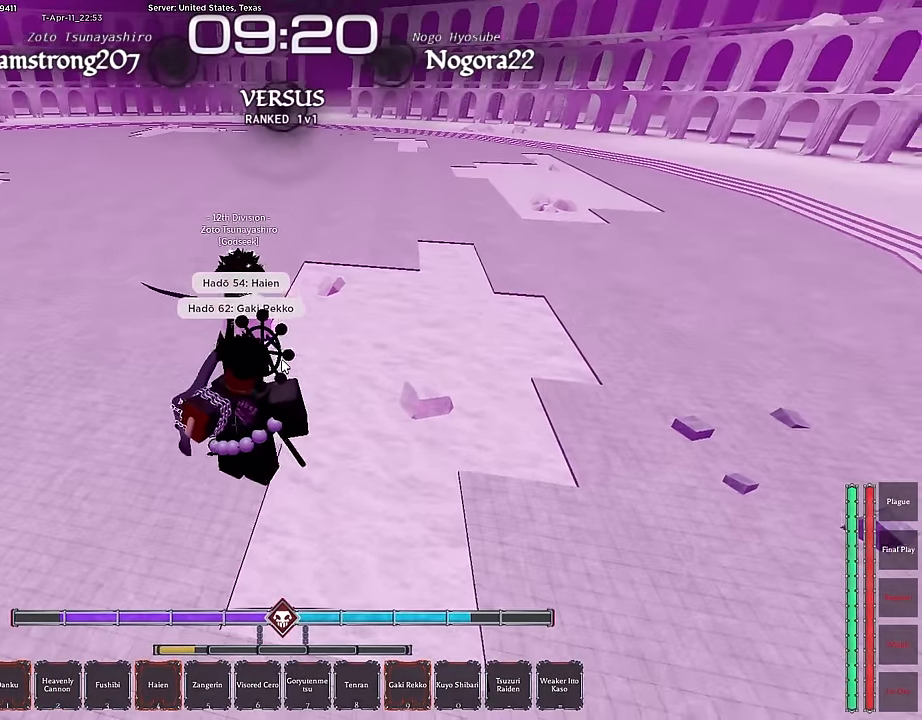
{"keys": [], "mouse": ["left"], "events": [[50, "mouse_left", "down"], [100, "mouse_left", "up"], [133, "mouse_left", "down"], [233, "mouse_left", "up"], [283, "mouse_left", "down"]]}